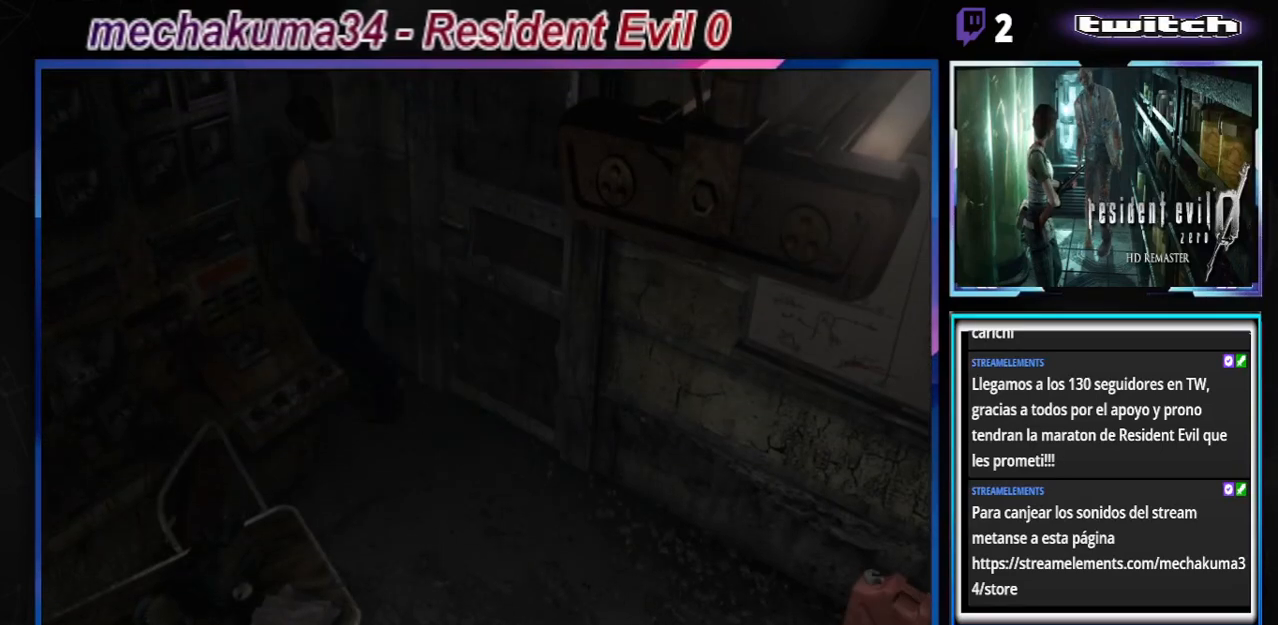
Gameplay with a controller (Xbox layout); each line is a JSON object with the inputs held at the frame after it. "events" lists button and stick changes between this image and that frame as [ms after this image, input, new state], when the widget could be followed in between. Not read: L3 R3 right_stick.
{"buttons": ["B"], "left_stick": "up-left", "events": [[67, "A", "up"]]}
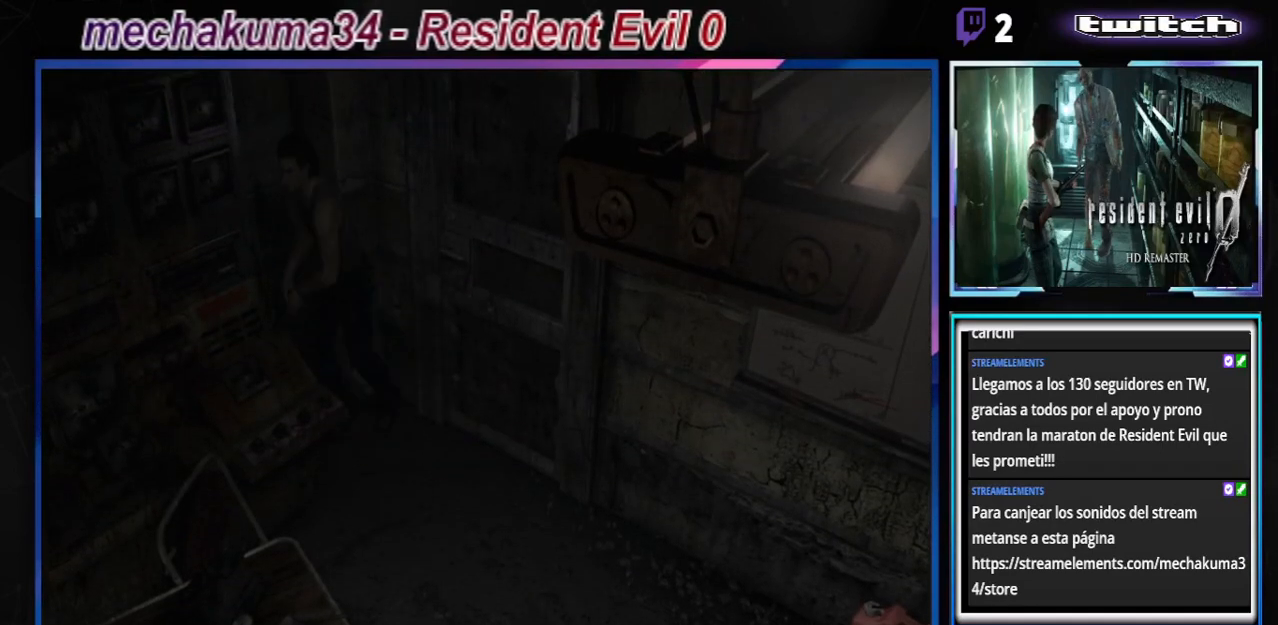
{"buttons": [], "left_stick": "right", "events": [[133, "left_stick", "up-right"], [200, "B", "up"], [200, "left_stick", "right"]]}
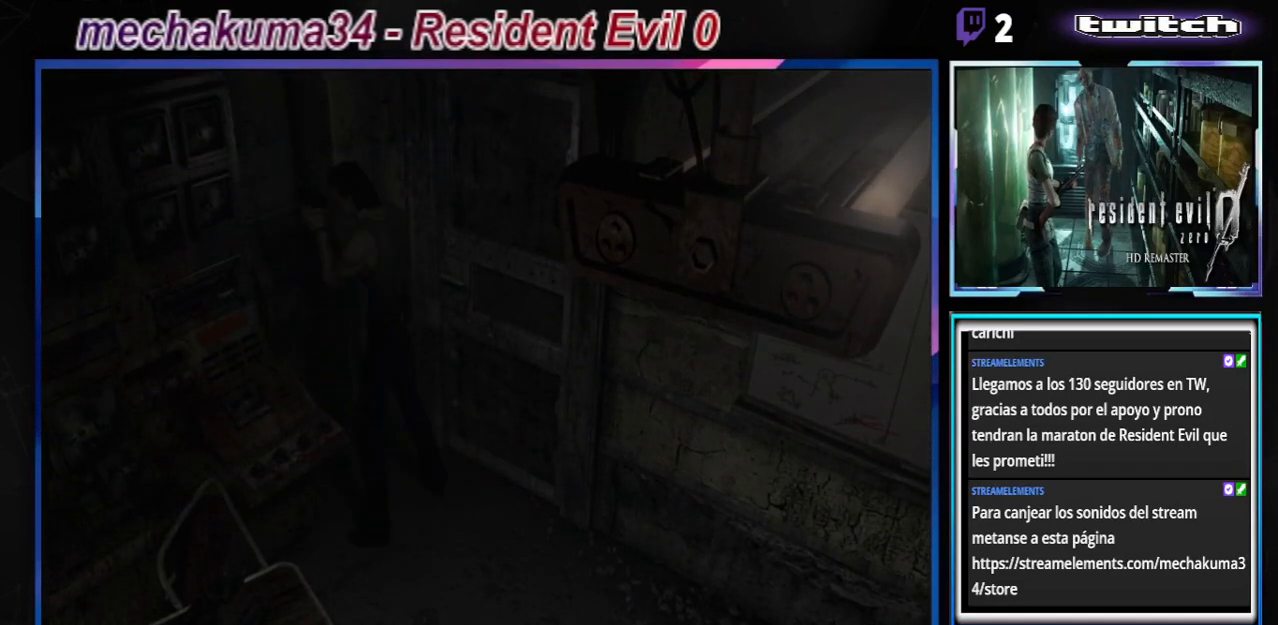
{"buttons": ["B"], "left_stick": "right", "events": [[267, "B", "down"]]}
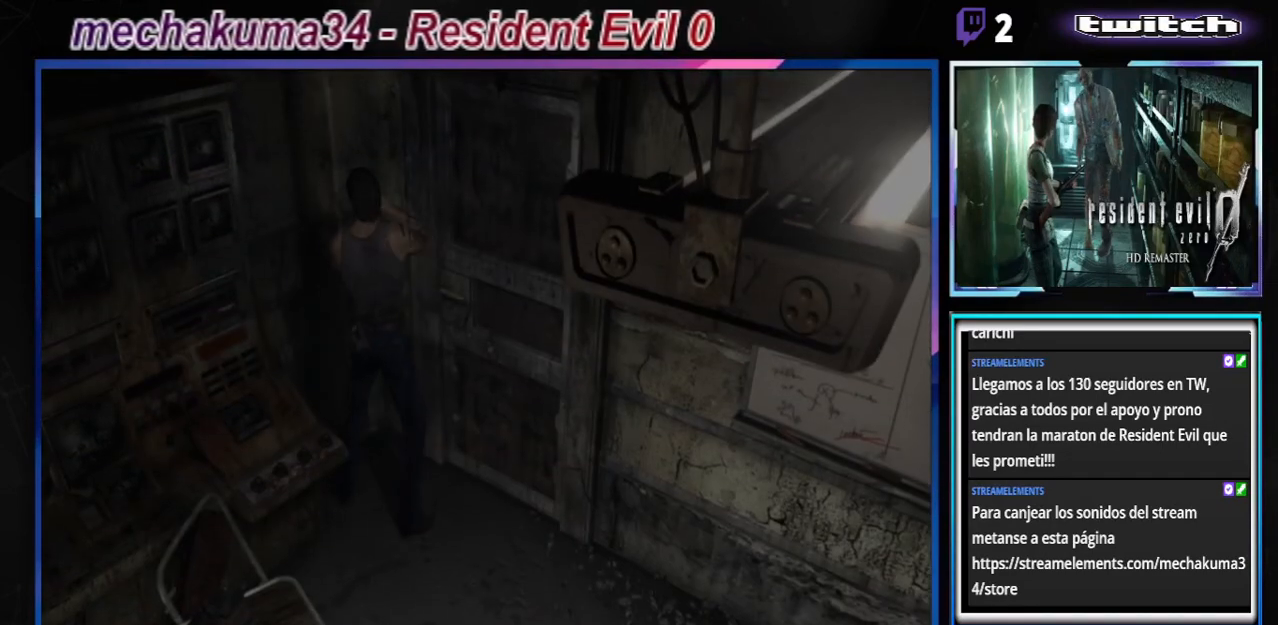
{"buttons": ["B"], "left_stick": "up-right", "events": [[233, "A", "down"], [367, "left_stick", "up-right"], [433, "A", "up"]]}
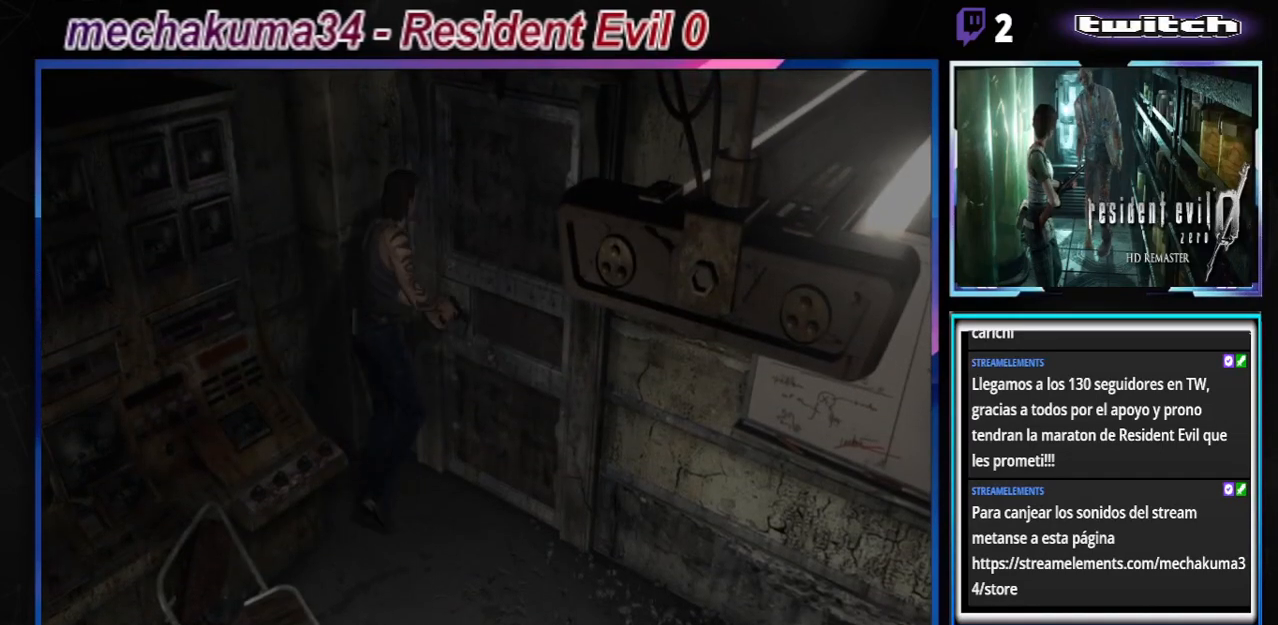
{"buttons": ["A"], "left_stick": "up-right", "events": [[67, "A", "down"], [200, "A", "up"], [233, "B", "up"], [367, "A", "down"]]}
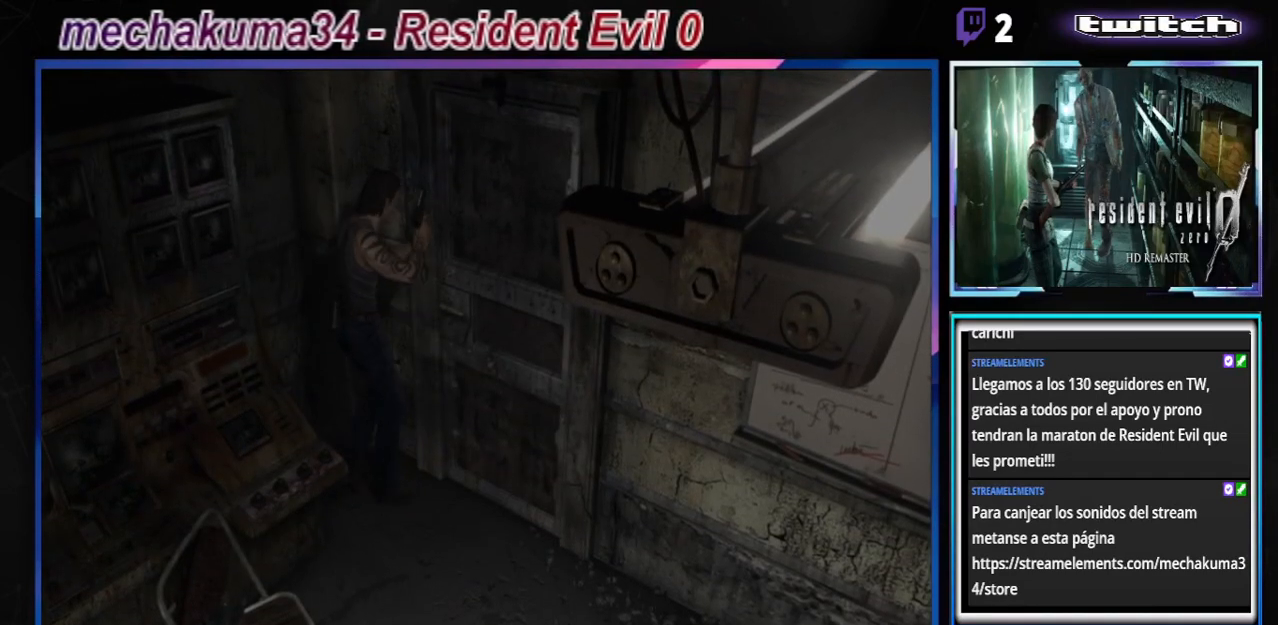
{"buttons": ["B"], "left_stick": "up", "events": [[333, "A", "up"], [400, "B", "down"], [467, "left_stick", "up"]]}
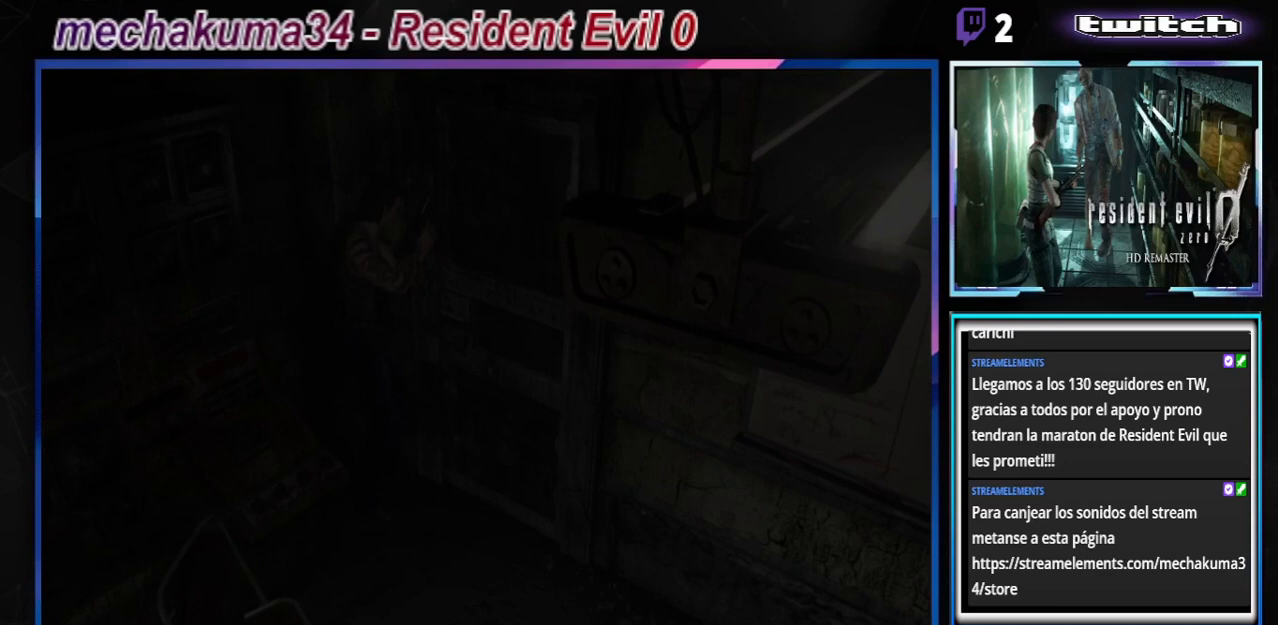
{"buttons": [], "left_stick": "center", "events": [[100, "B", "up"], [100, "left_stick", "center"], [300, "A", "down"], [433, "A", "up"]]}
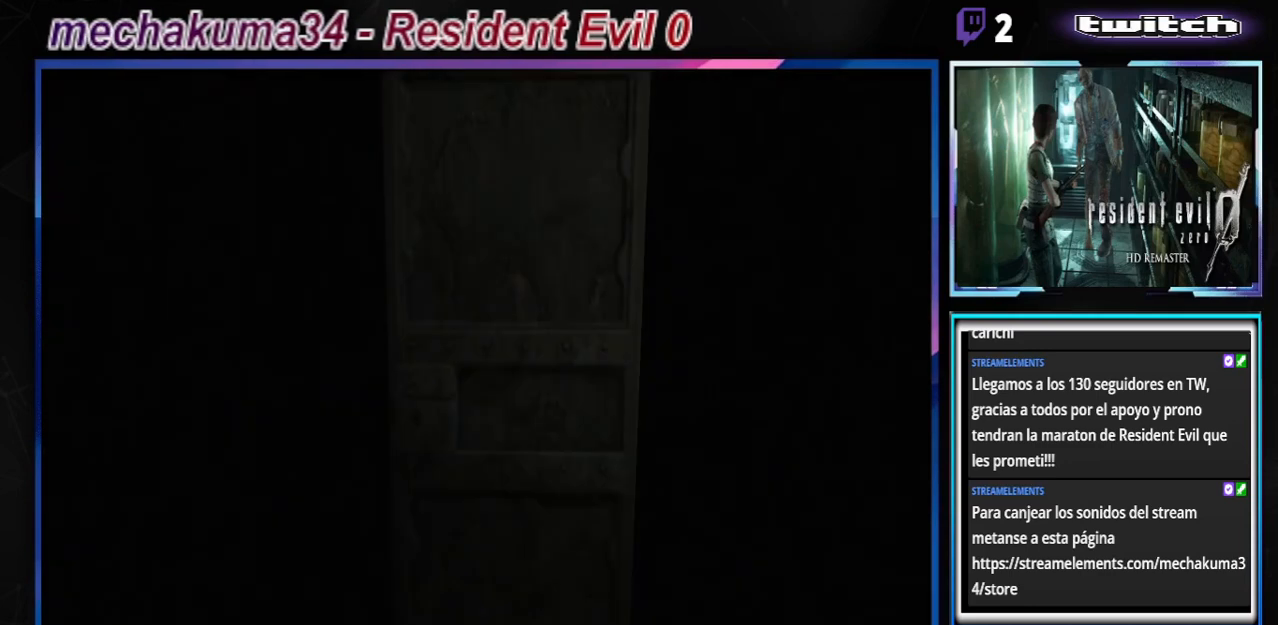
{"buttons": [], "left_stick": "center", "events": []}
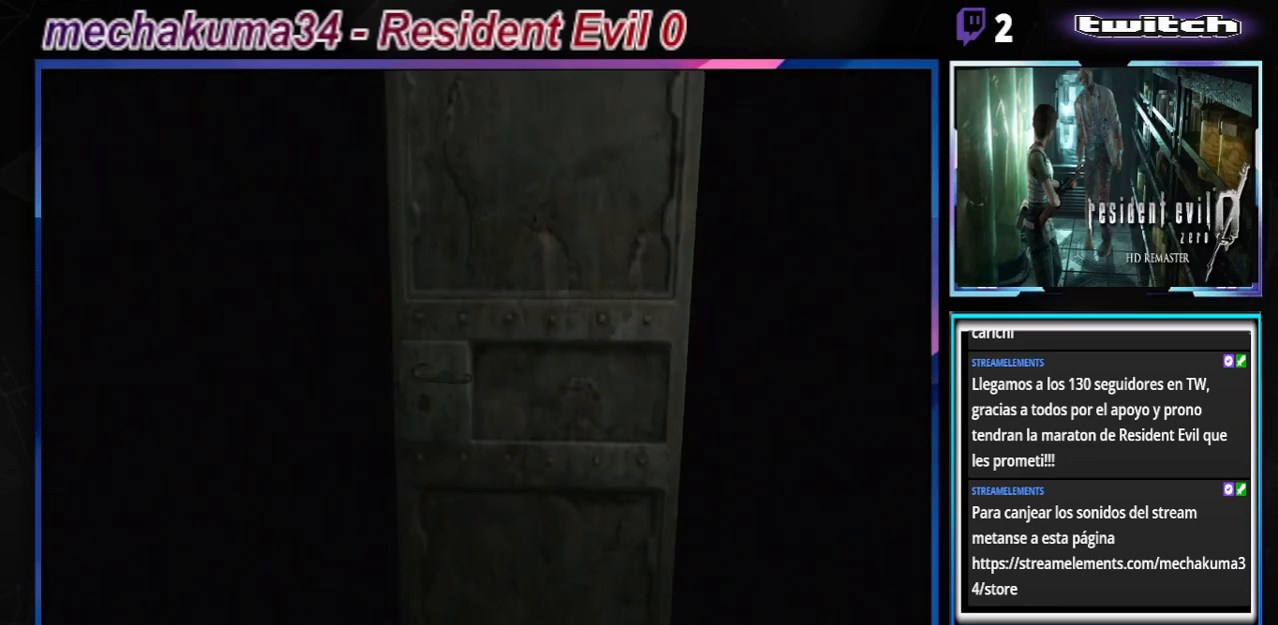
{"buttons": [], "left_stick": "center", "events": []}
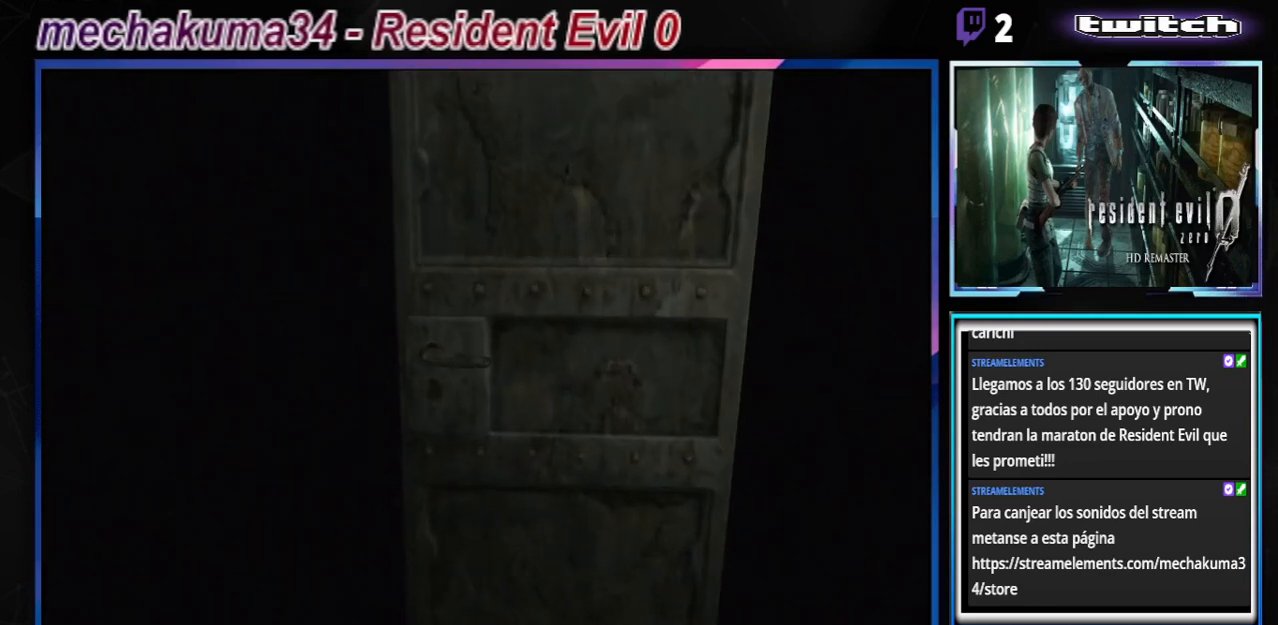
{"buttons": [], "left_stick": "center", "events": []}
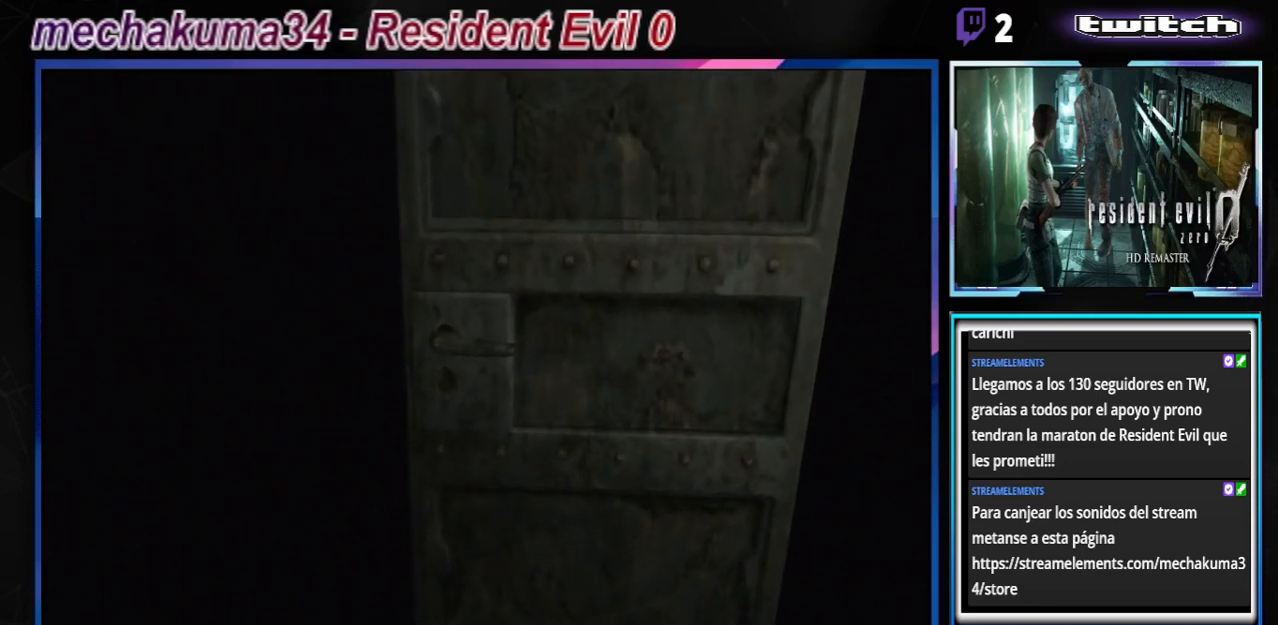
{"buttons": [], "left_stick": "center", "events": []}
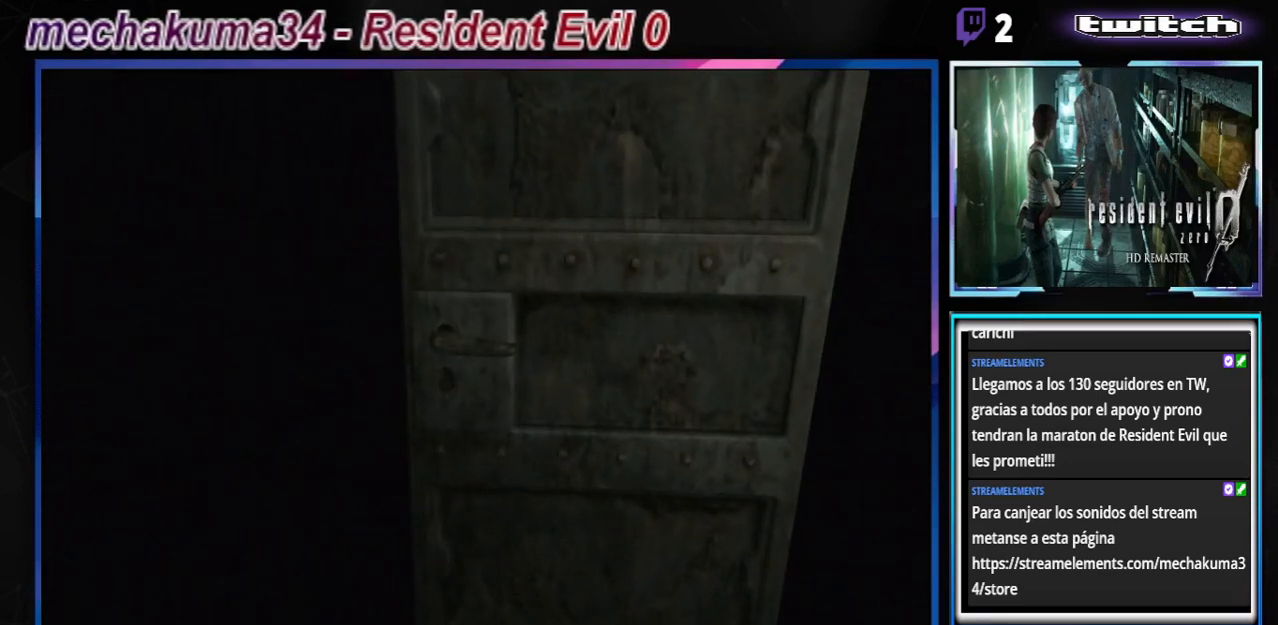
{"buttons": [], "left_stick": "center", "events": []}
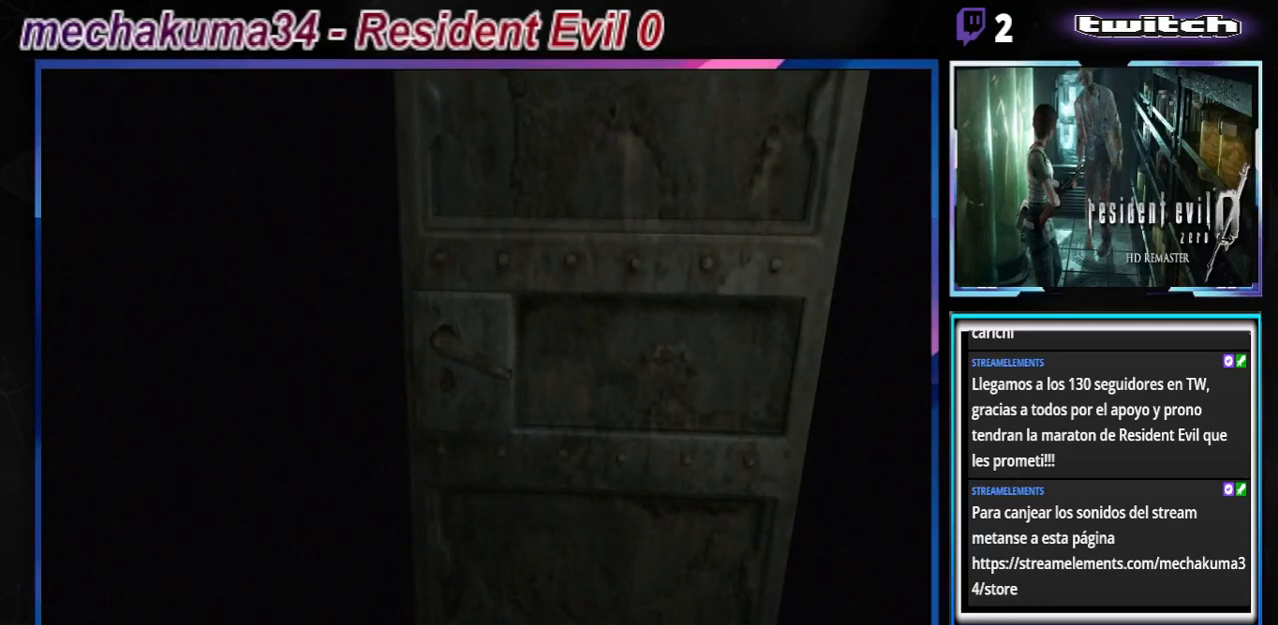
{"buttons": [], "left_stick": "center", "events": []}
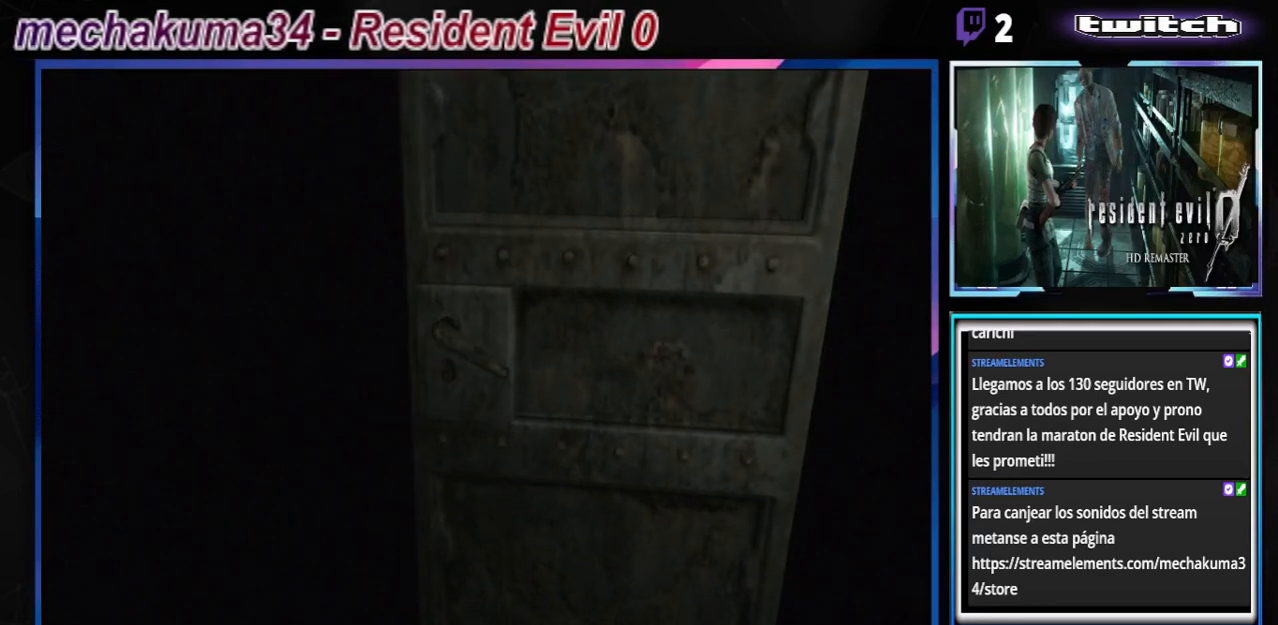
{"buttons": [], "left_stick": "center", "events": []}
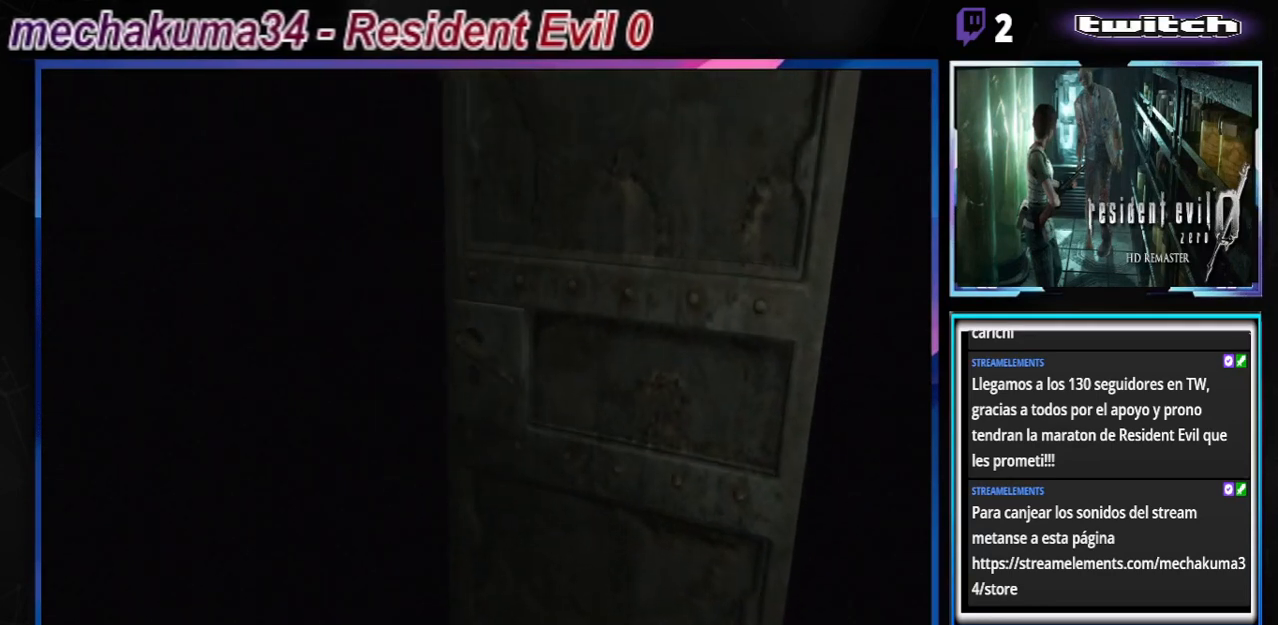
{"buttons": [], "left_stick": "center", "events": []}
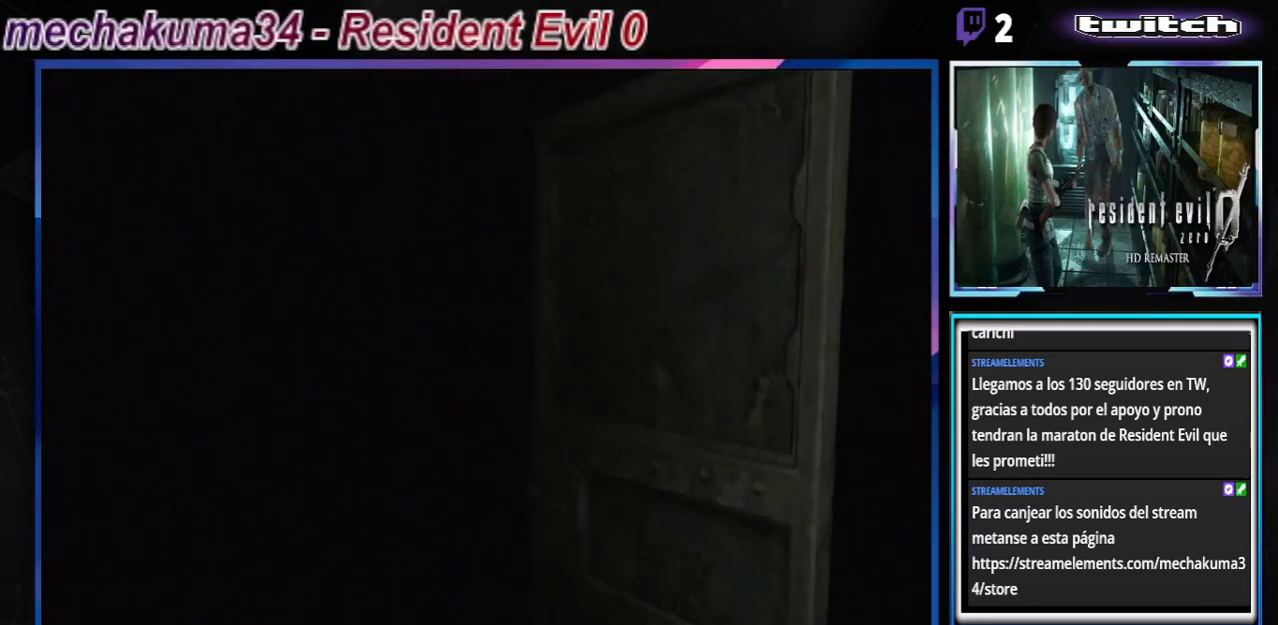
{"buttons": [], "left_stick": "center", "events": [[267, "X", "down"], [400, "X", "up"]]}
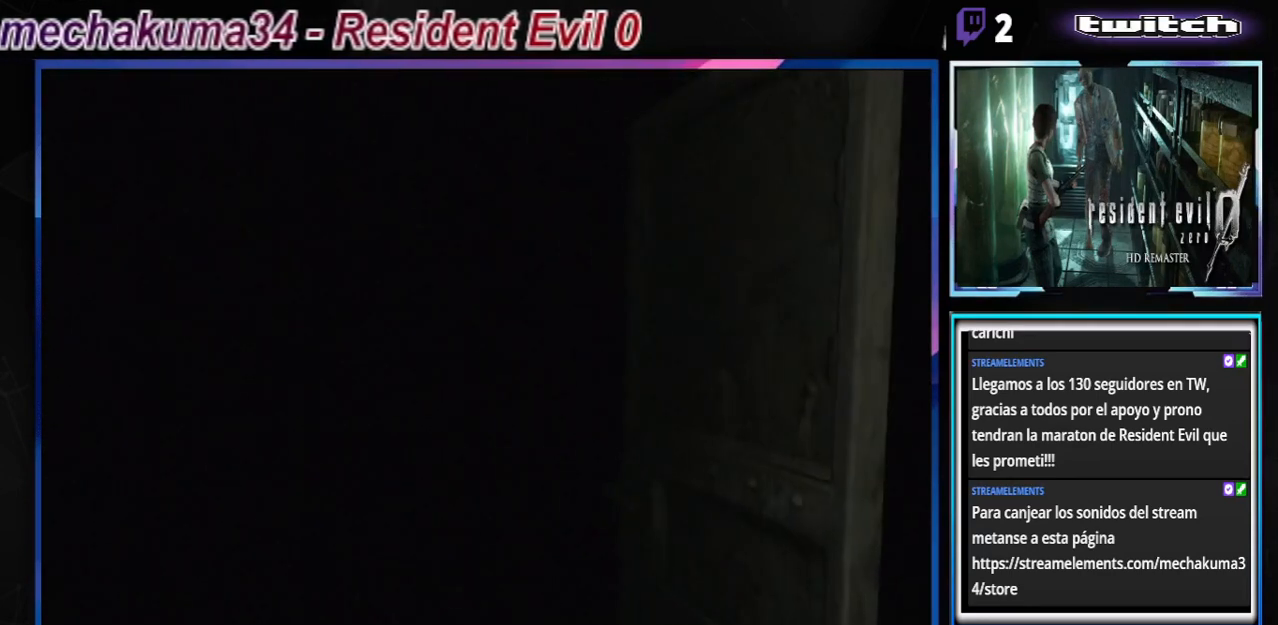
{"buttons": ["X"], "left_stick": "center", "events": [[467, "X", "down"]]}
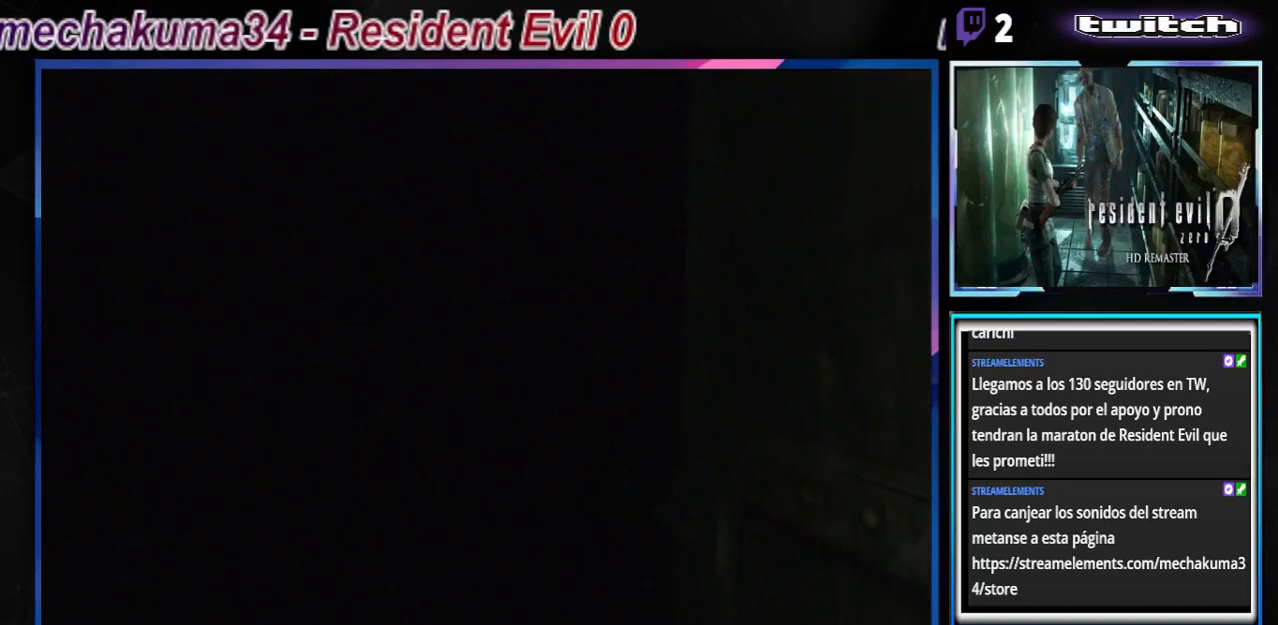
{"buttons": ["X"], "left_stick": "center", "events": [[33, "X", "up"], [500, "X", "down"]]}
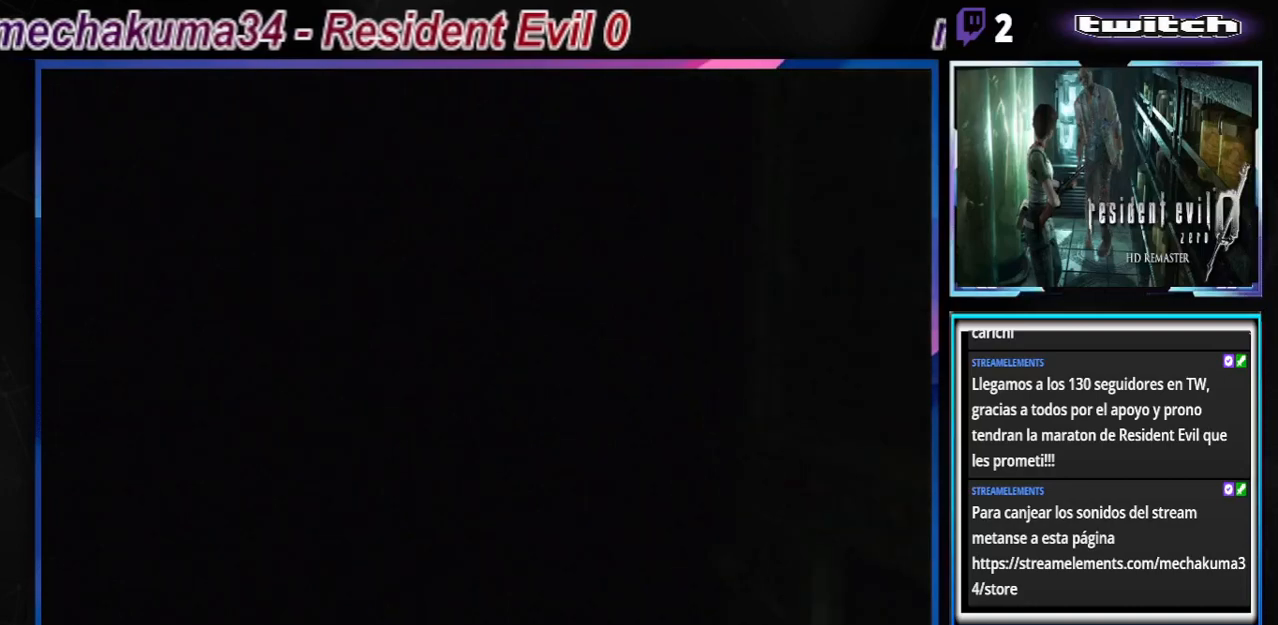
{"buttons": ["X"], "left_stick": "center", "events": [[67, "X", "up"], [467, "X", "down"]]}
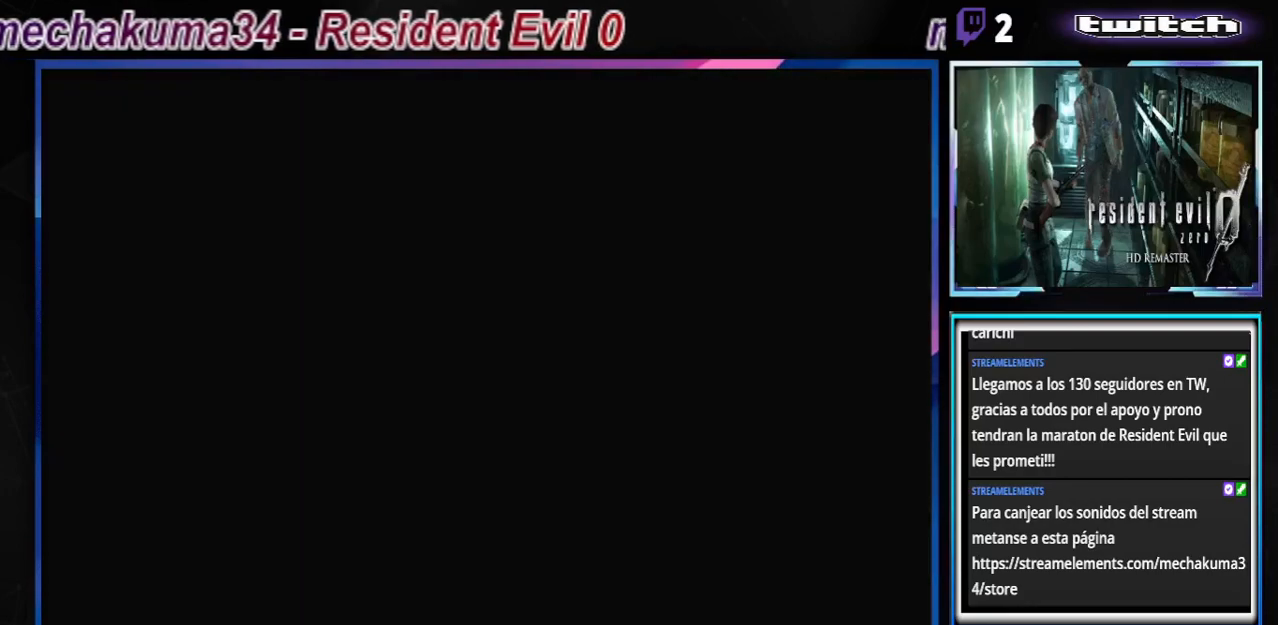
{"buttons": [], "left_stick": "center", "events": [[100, "X", "up"], [200, "X", "down"], [300, "X", "up"], [400, "X", "down"], [500, "X", "up"]]}
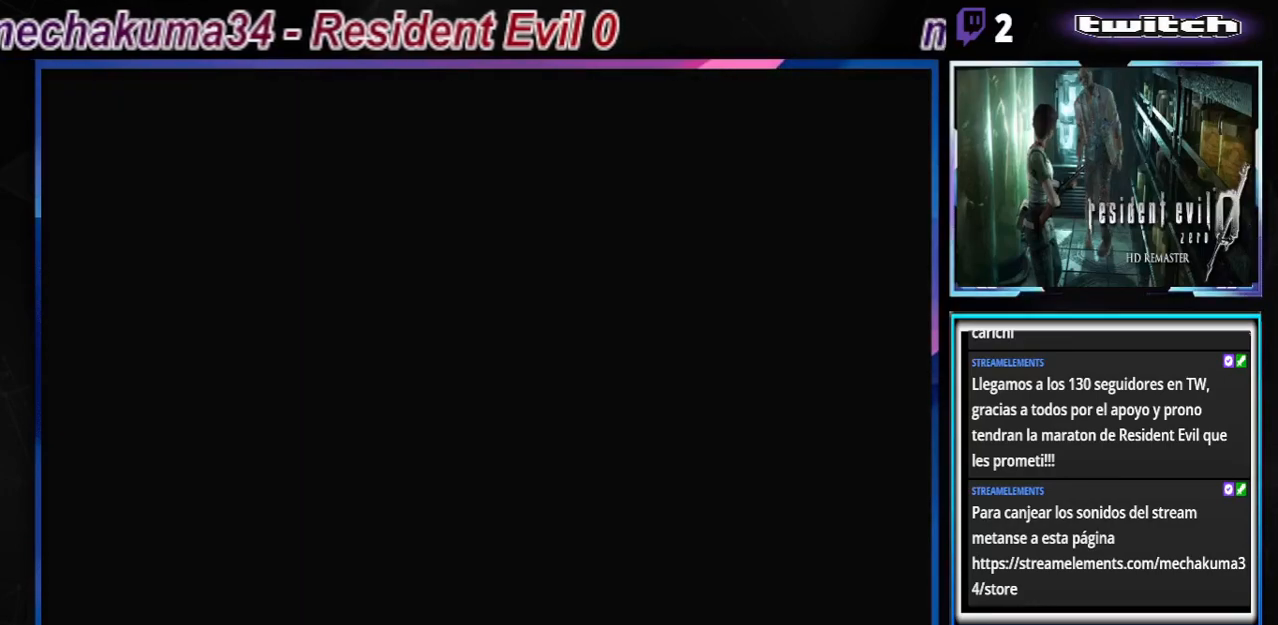
{"buttons": [], "left_stick": "center", "events": [[100, "X", "down"], [200, "X", "up"], [300, "X", "down"], [467, "X", "up"]]}
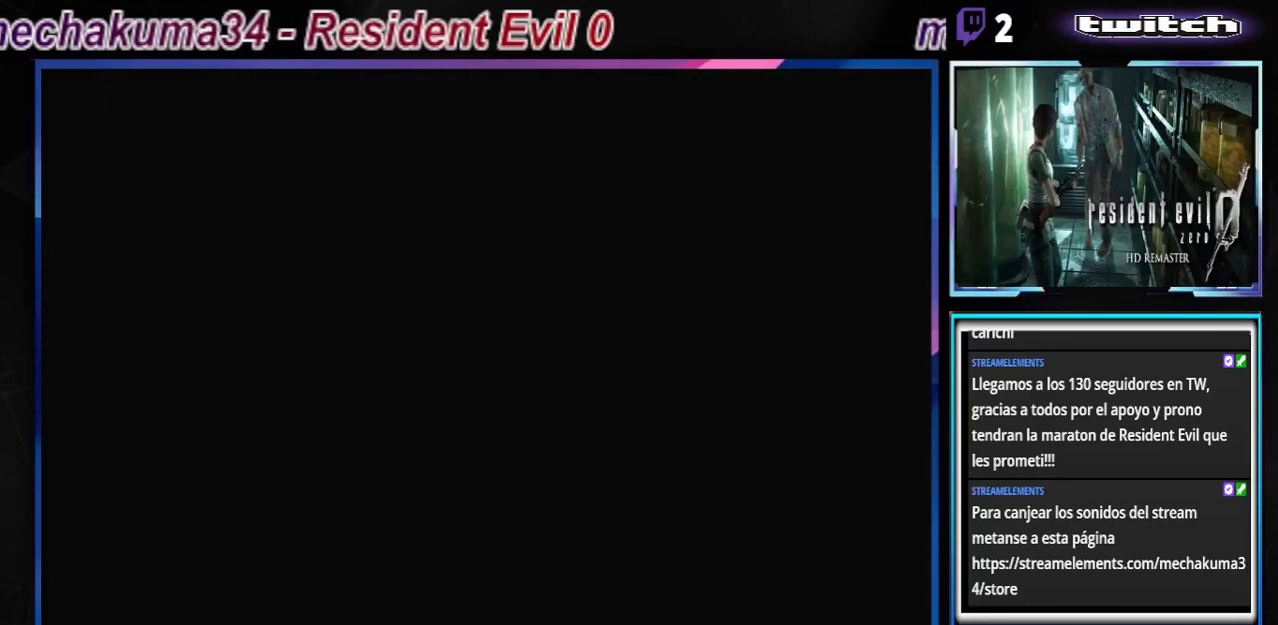
{"buttons": ["X"], "left_stick": "center", "events": [[33, "X", "down"], [100, "X", "up"], [233, "X", "down"], [367, "X", "up"], [433, "X", "down"]]}
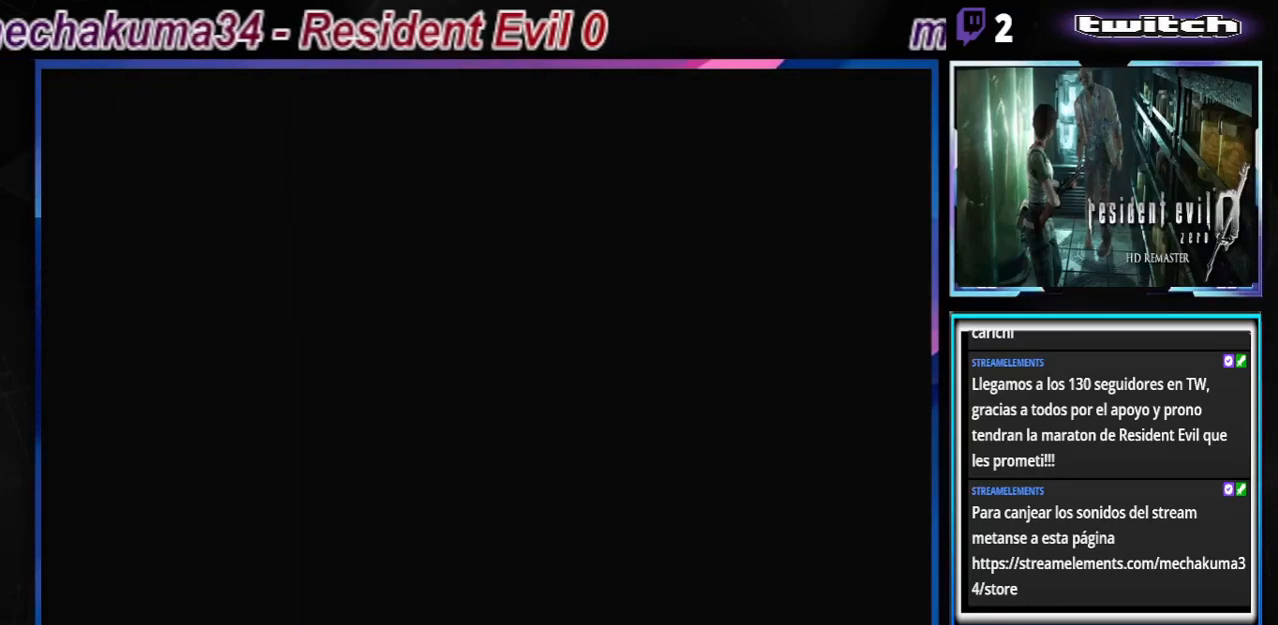
{"buttons": [], "left_stick": "center", "events": [[33, "X", "up"], [133, "X", "down"], [233, "X", "up"], [333, "X", "down"], [467, "X", "up"]]}
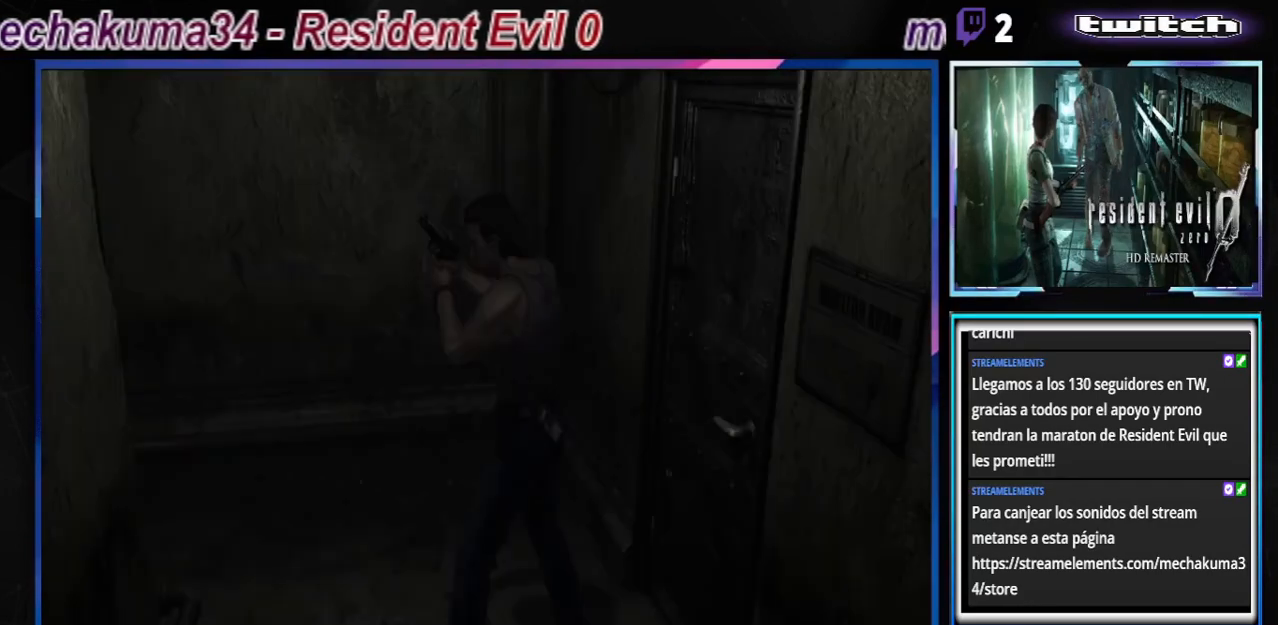
{"buttons": ["X"], "left_stick": "center", "events": [[67, "X", "down"], [167, "X", "up"], [267, "X", "down"], [400, "X", "up"], [467, "X", "down"]]}
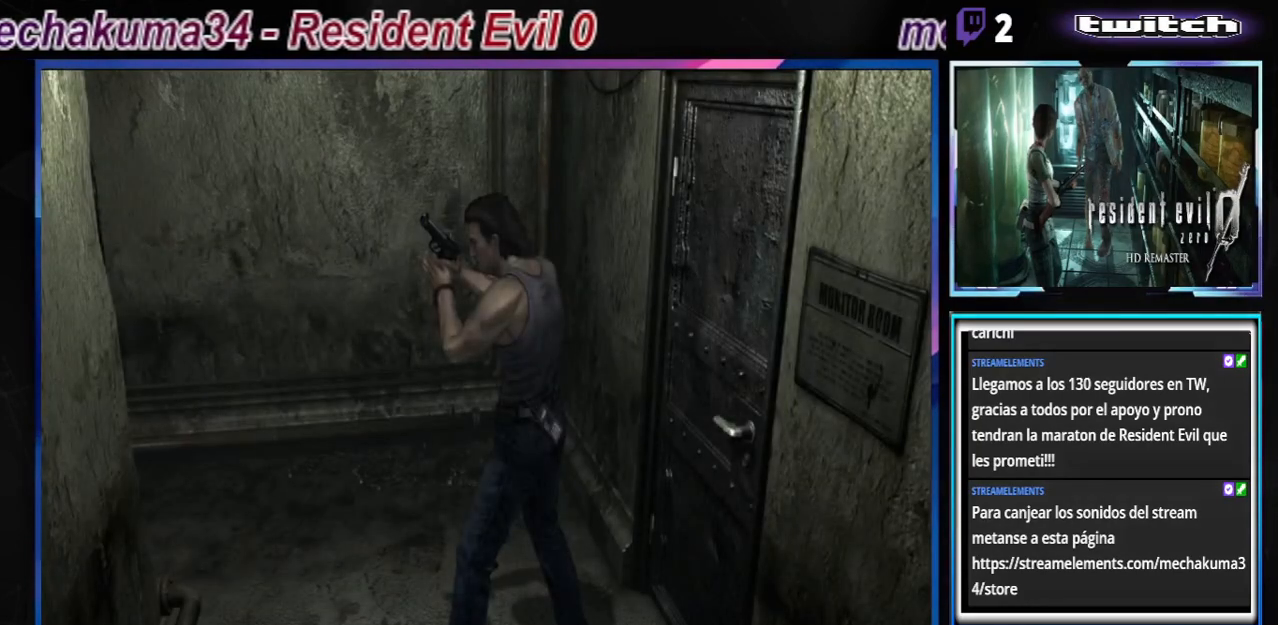
{"buttons": [], "left_stick": "center", "events": [[67, "X", "up"]]}
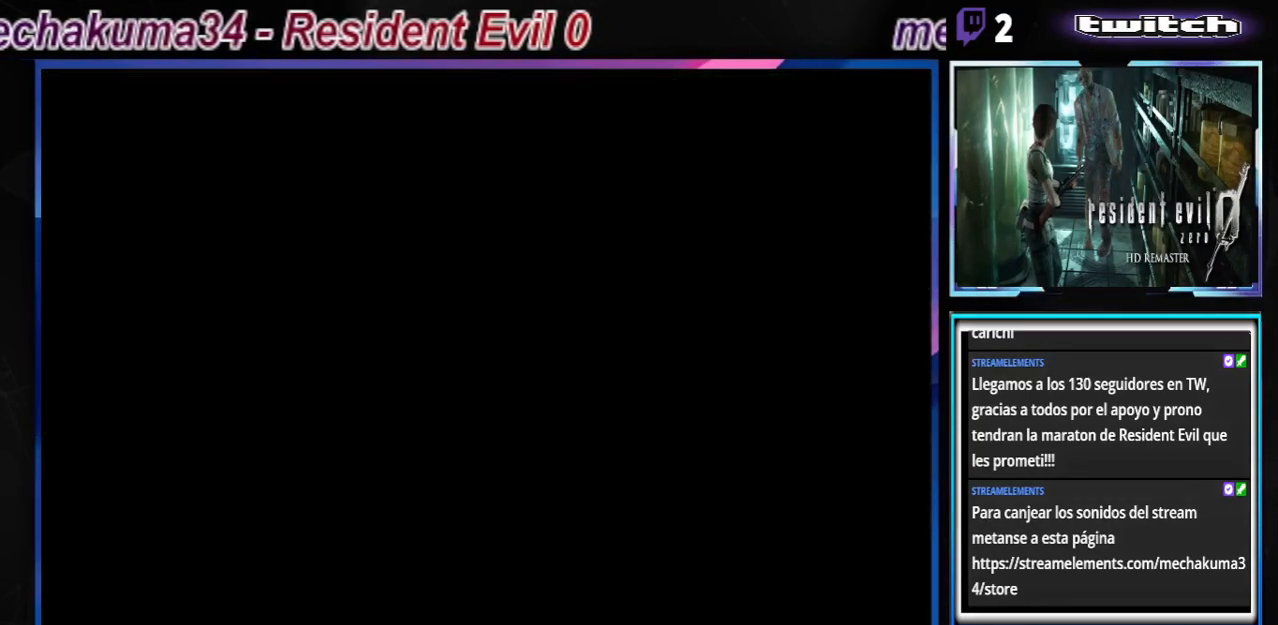
{"buttons": [], "left_stick": "center", "events": []}
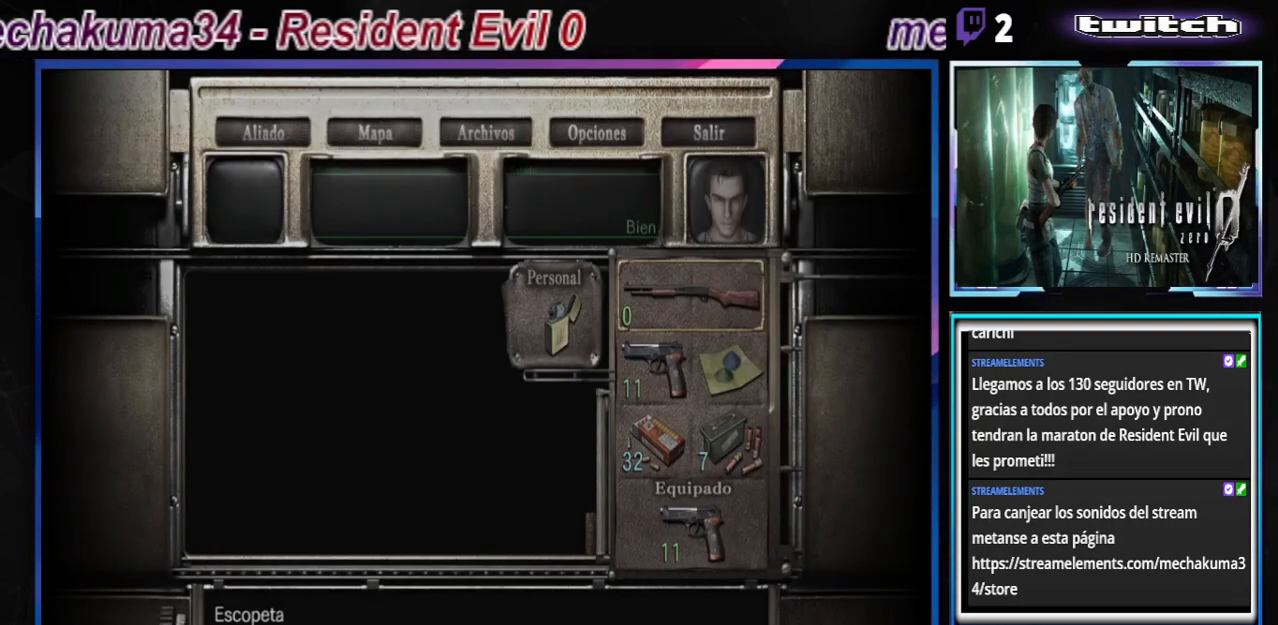
{"buttons": [], "left_stick": "center", "events": [[367, "left_stick", "down"], [500, "left_stick", "center"]]}
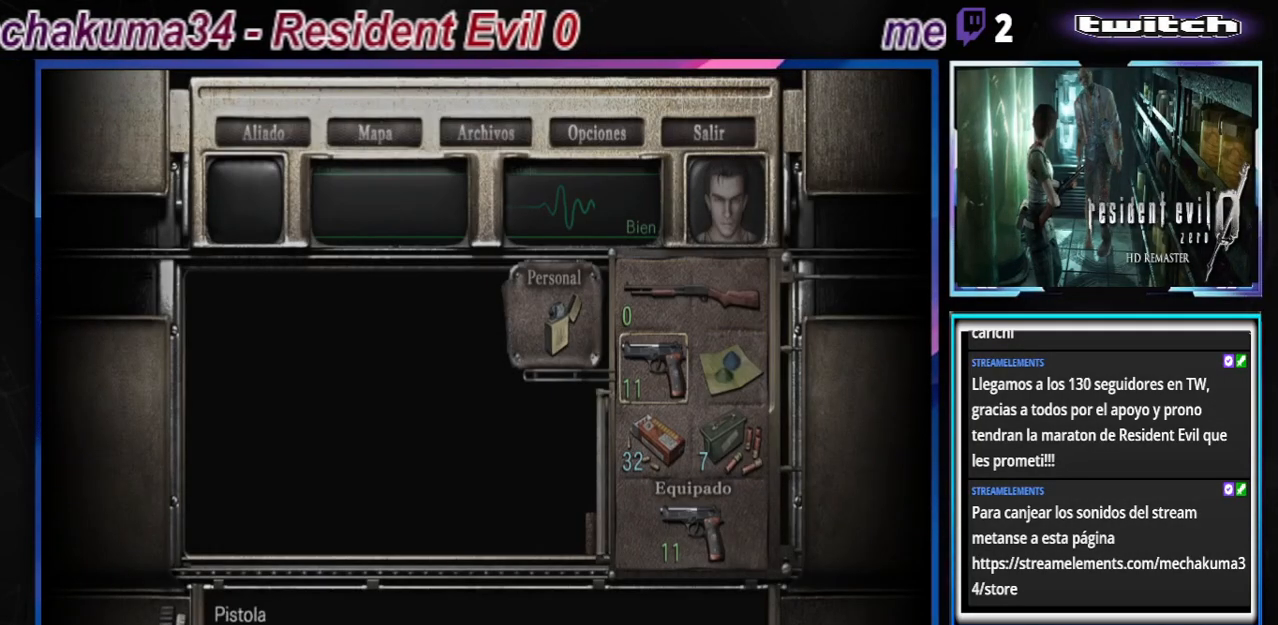
{"buttons": [], "left_stick": "right", "events": [[67, "left_stick", "down"], [167, "left_stick", "center"], [433, "left_stick", "right"]]}
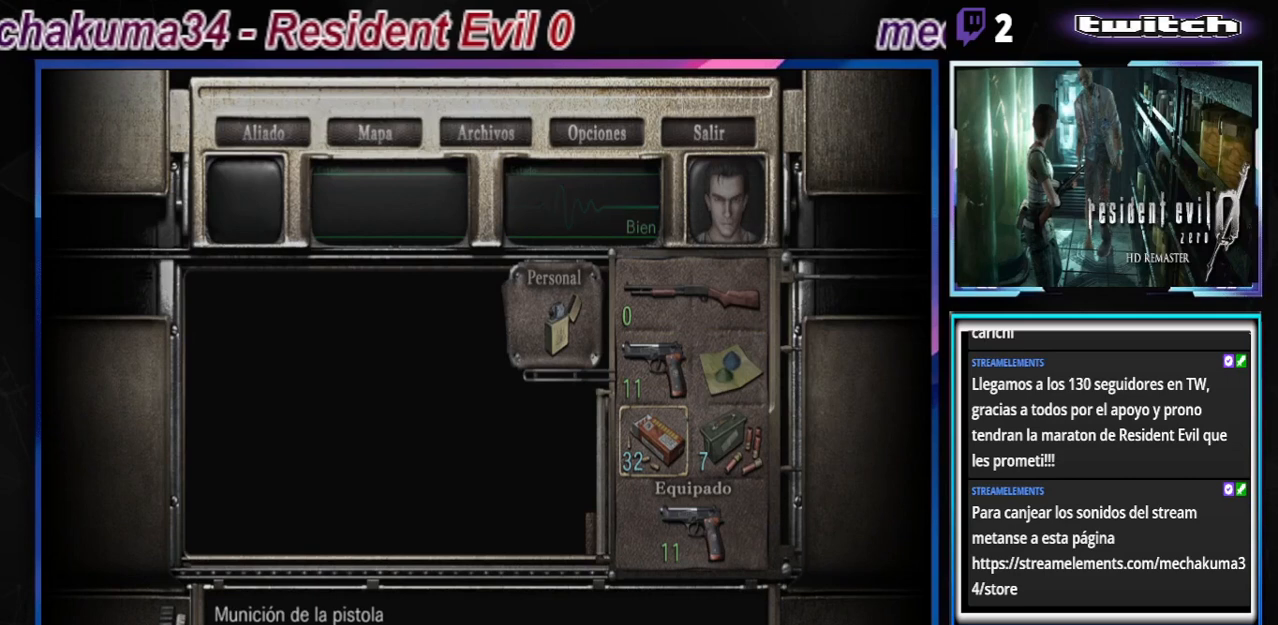
{"buttons": [], "left_stick": "center", "events": [[100, "A", "down"], [100, "left_stick", "center"], [233, "A", "up"], [333, "left_stick", "down"], [467, "left_stick", "center"]]}
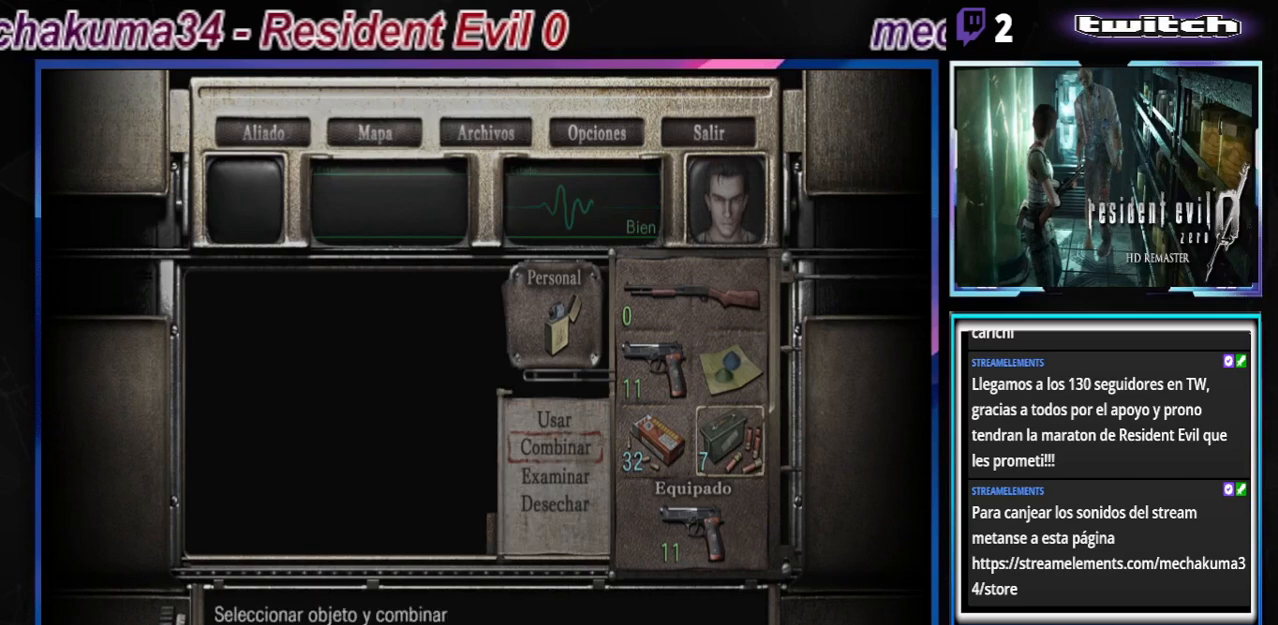
{"buttons": [], "left_stick": "center", "events": [[100, "A", "down"], [300, "A", "up"], [333, "left_stick", "up"], [467, "left_stick", "center"]]}
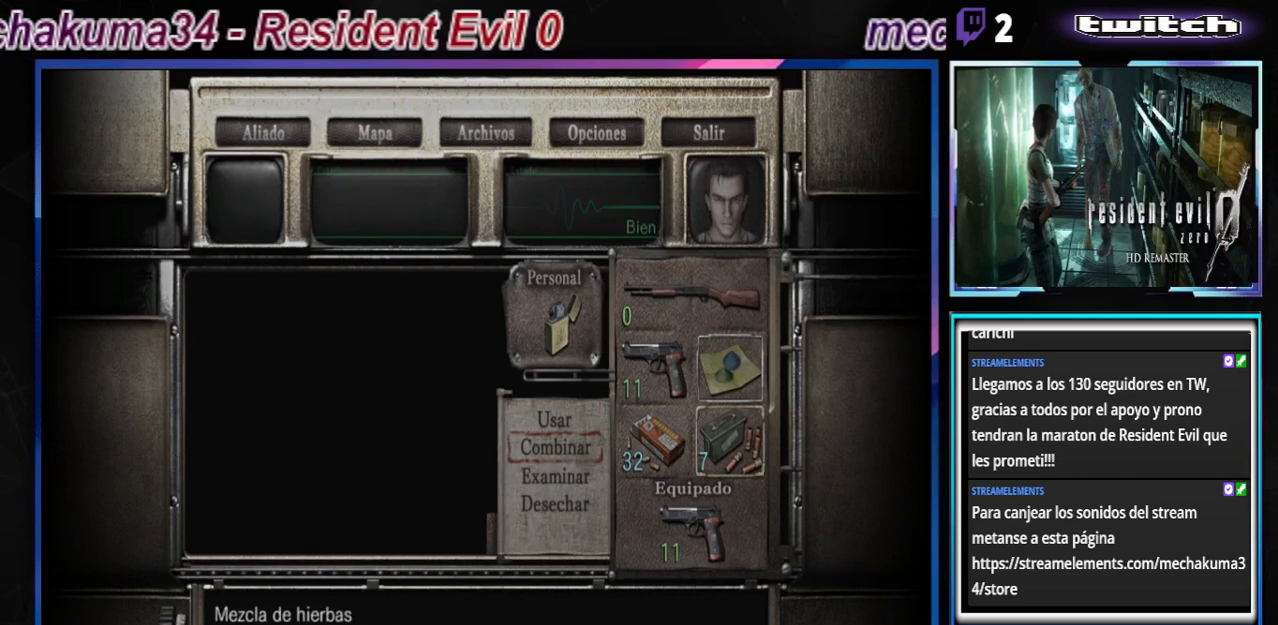
{"buttons": [], "left_stick": "center", "events": [[333, "A", "down"], [500, "A", "up"]]}